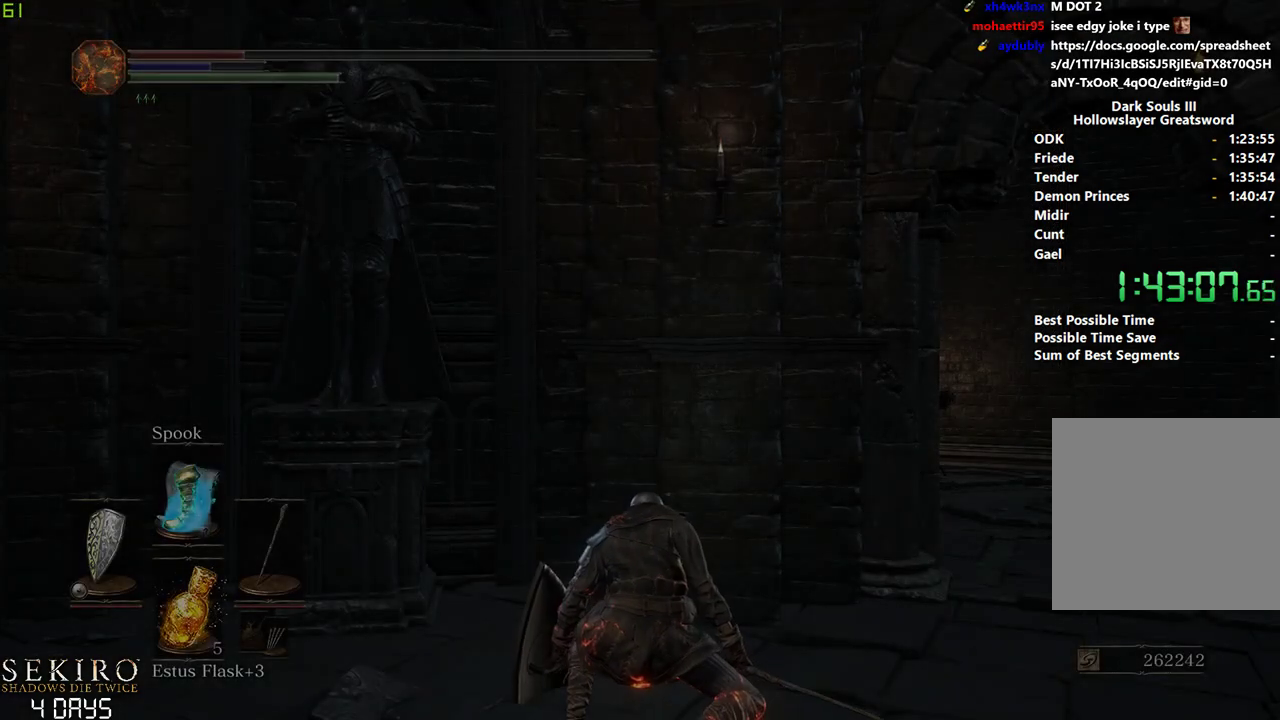
Gameplay with a controller (Xbox layout); each line is a JSON object with the inputs held at the frame after it. "events" lists button and stick changes between this image and that frame as [ms after this image, input, new state], when the widget could be followed in between. Not read: START.
{"buttons": ["B"], "left_stick": "right", "right_stick": "down-right", "events": [[283, "left_stick", "right"], [500, "right_stick", "down-right"]]}
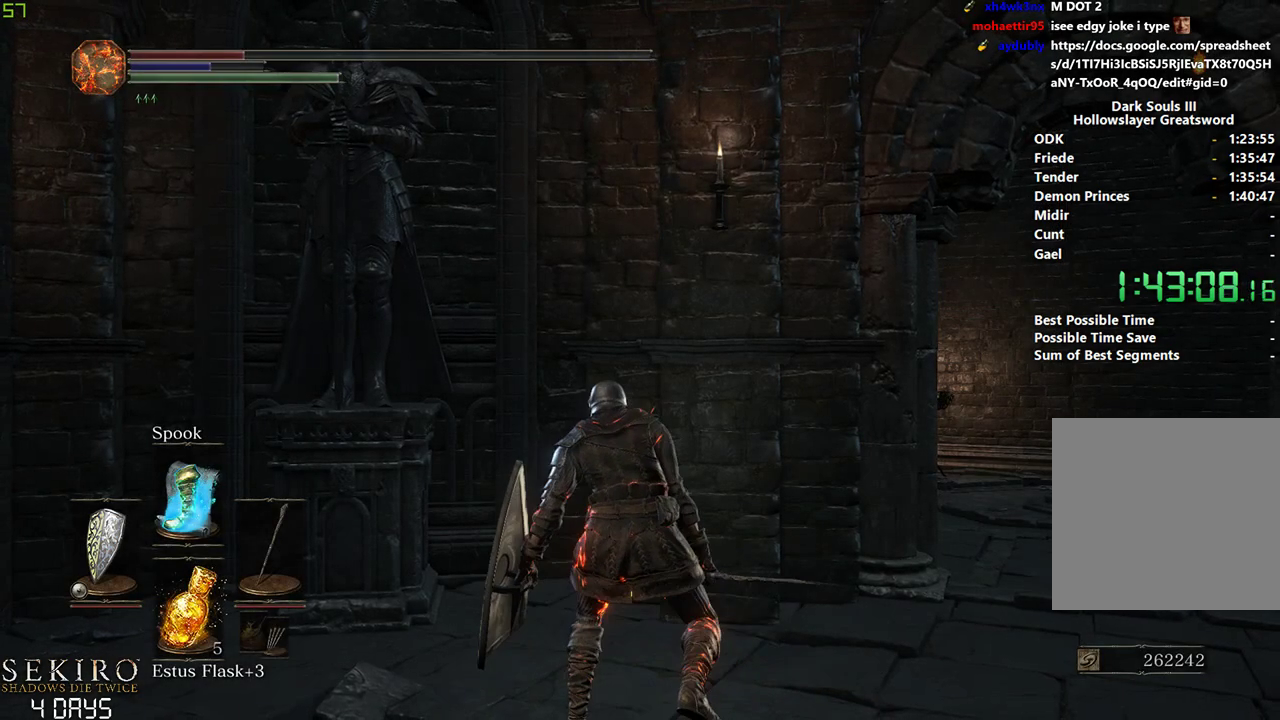
{"buttons": ["B"], "left_stick": "center", "right_stick": "center", "events": [[100, "left_stick", "center"], [183, "right_stick", "center"]]}
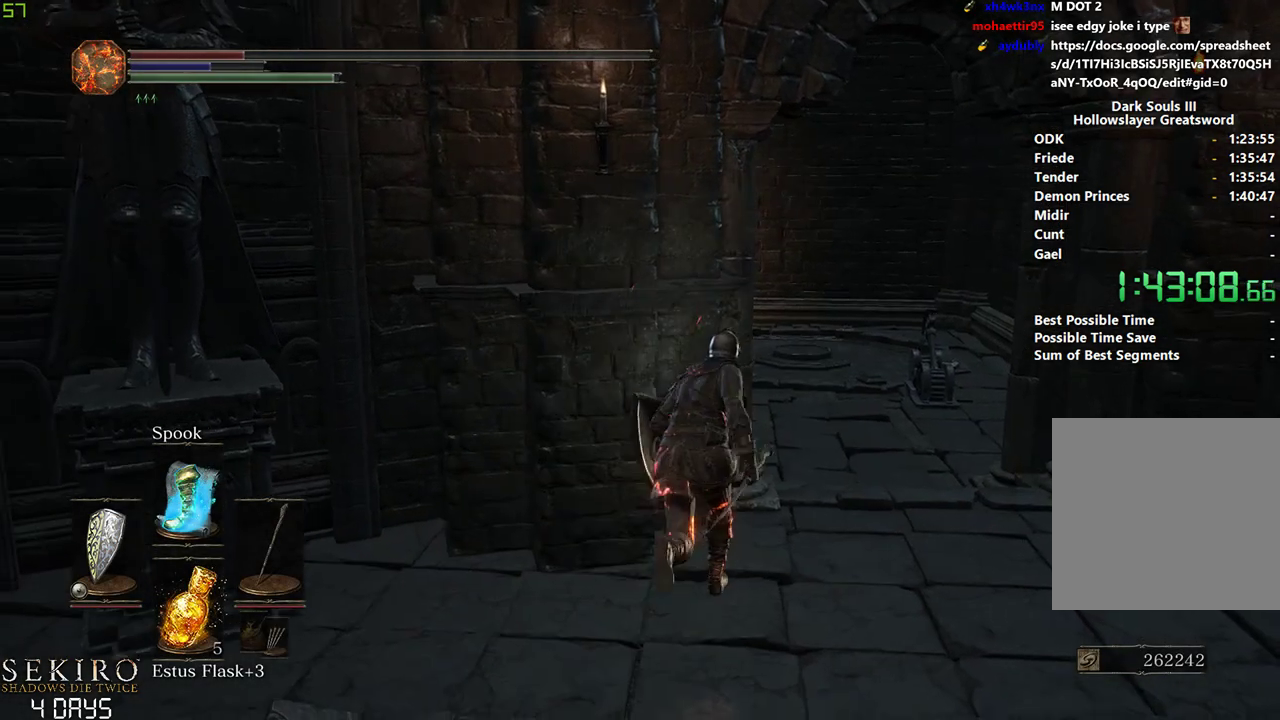
{"buttons": ["B"], "left_stick": "center", "right_stick": "center", "events": [[33, "right_stick", "down"], [233, "right_stick", "center"]]}
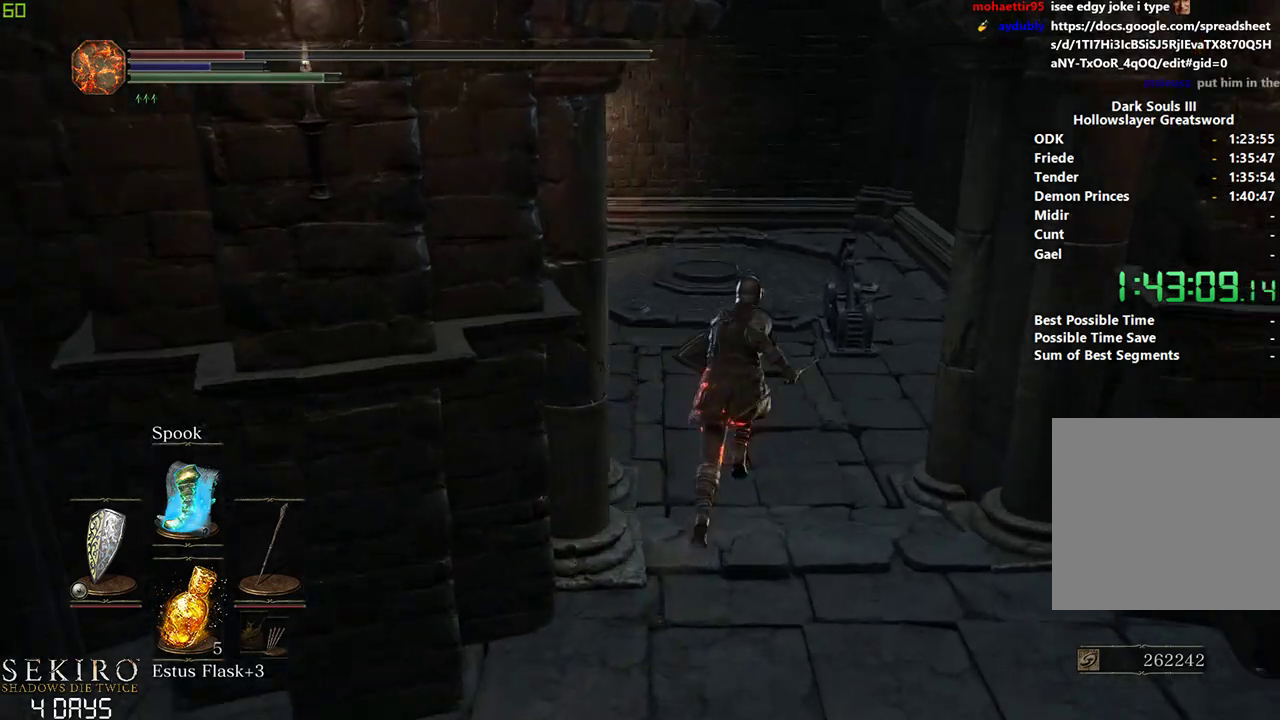
{"buttons": ["B"], "left_stick": "center", "right_stick": "down", "events": [[117, "right_stick", "down"], [250, "right_stick", "center"], [483, "right_stick", "down"]]}
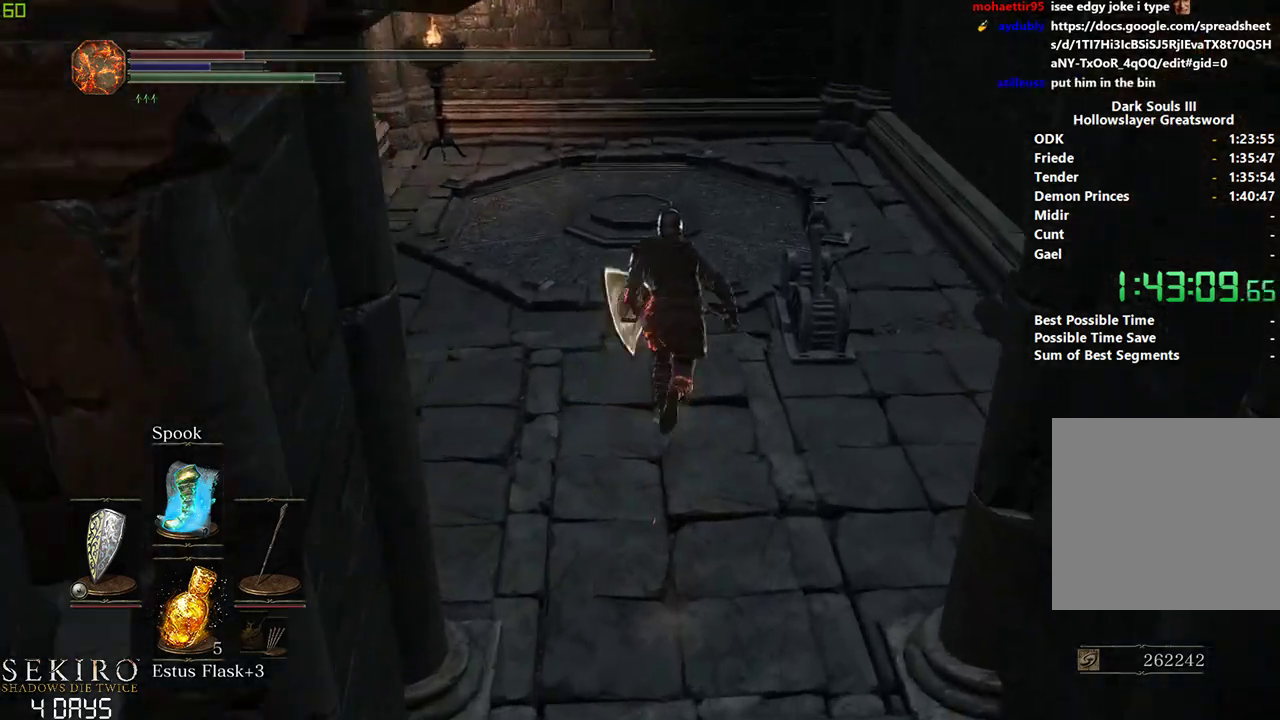
{"buttons": ["B"], "left_stick": "center", "right_stick": "center", "events": [[150, "right_stick", "center"]]}
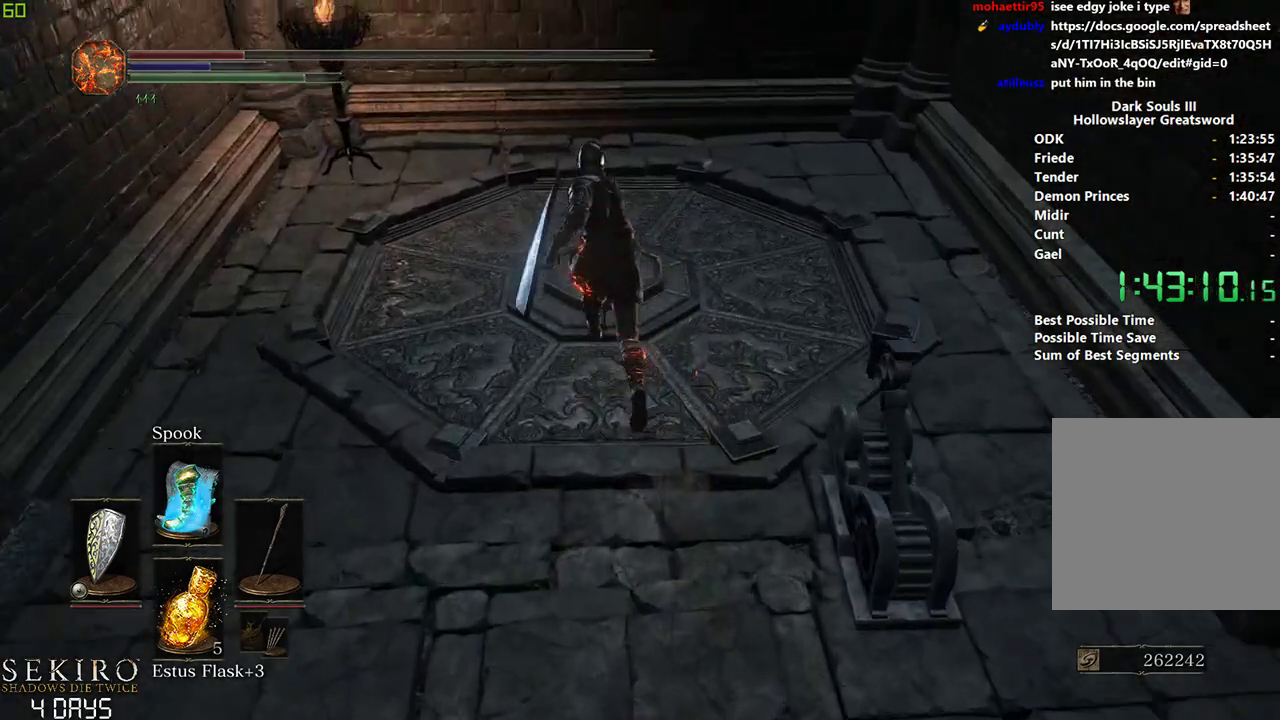
{"buttons": [], "left_stick": "down", "right_stick": "center", "events": [[217, "L2", "down"], [367, "B", "up"], [383, "L2", "up"], [383, "left_stick", "down"]]}
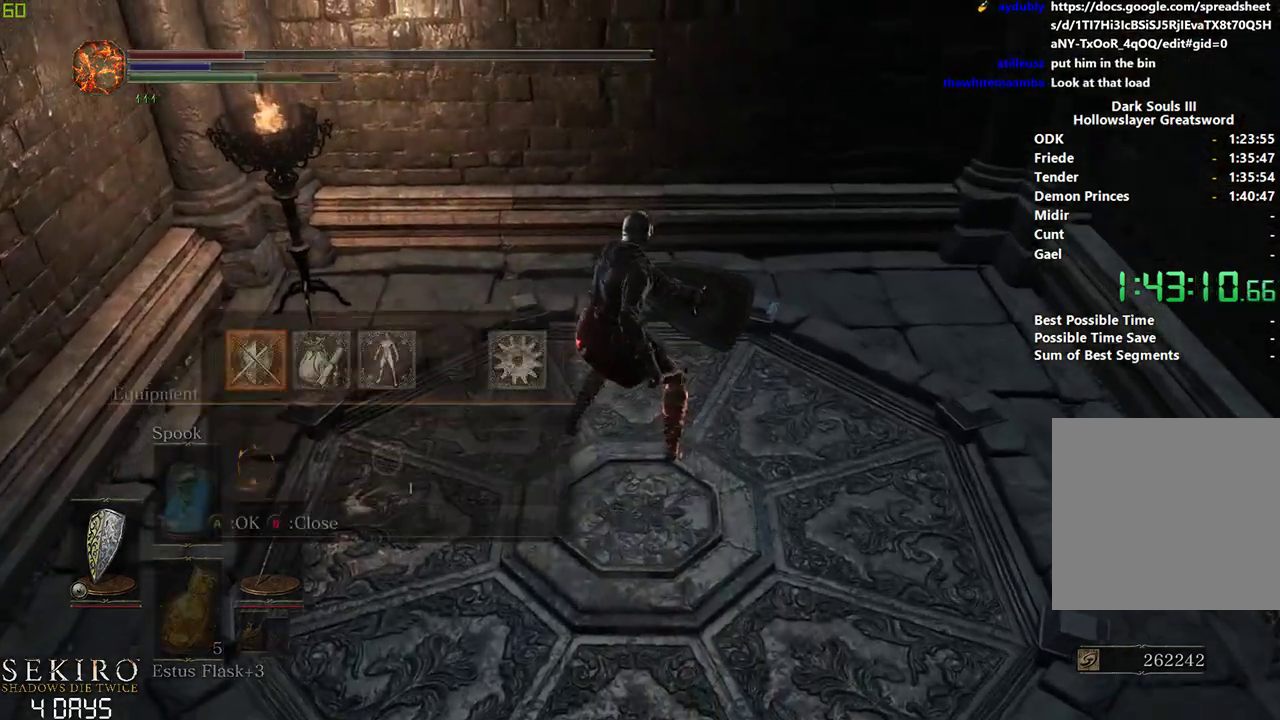
{"buttons": [], "left_stick": "down", "right_stick": "center", "events": [[17, "DPAD_RIGHT", "down"], [67, "A", "down"], [100, "DPAD_RIGHT", "up"], [183, "A", "up"], [217, "DPAD_UP", "down"], [333, "DPAD_UP", "up"]]}
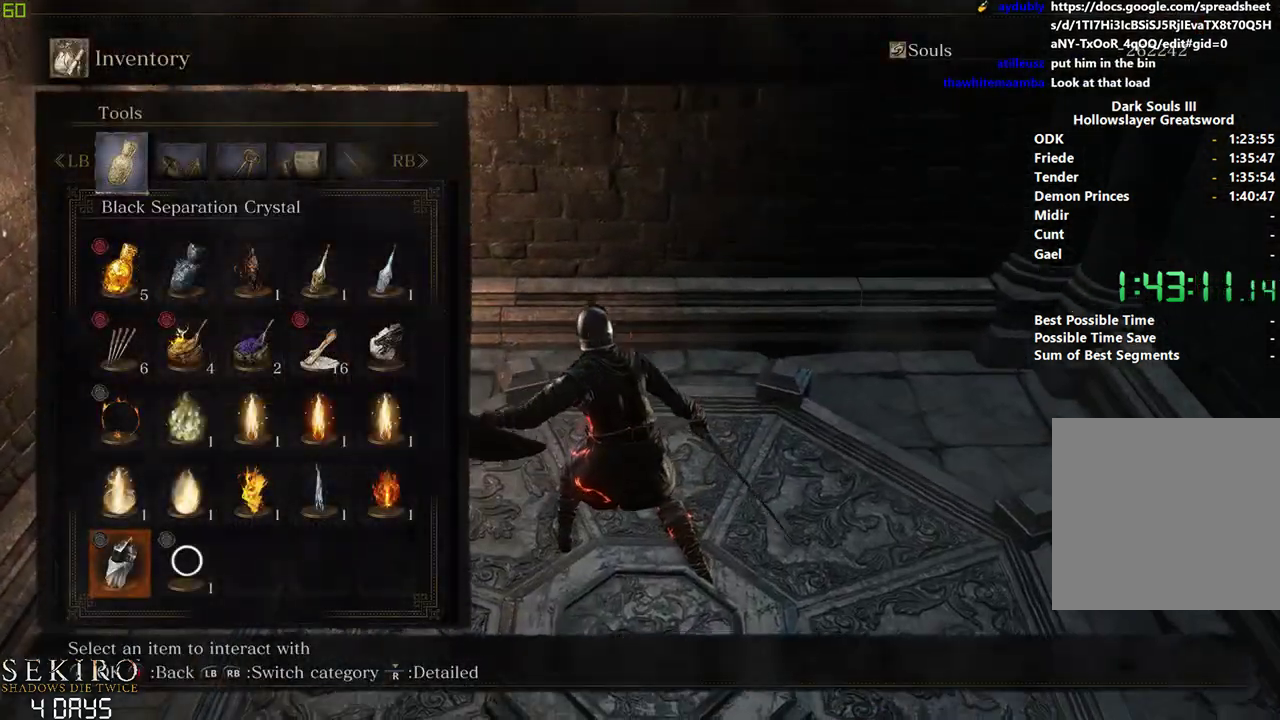
{"buttons": ["A"], "left_stick": "down", "right_stick": "center", "events": [[367, "DPAD_LEFT", "down"], [467, "A", "down"], [467, "DPAD_LEFT", "up"]]}
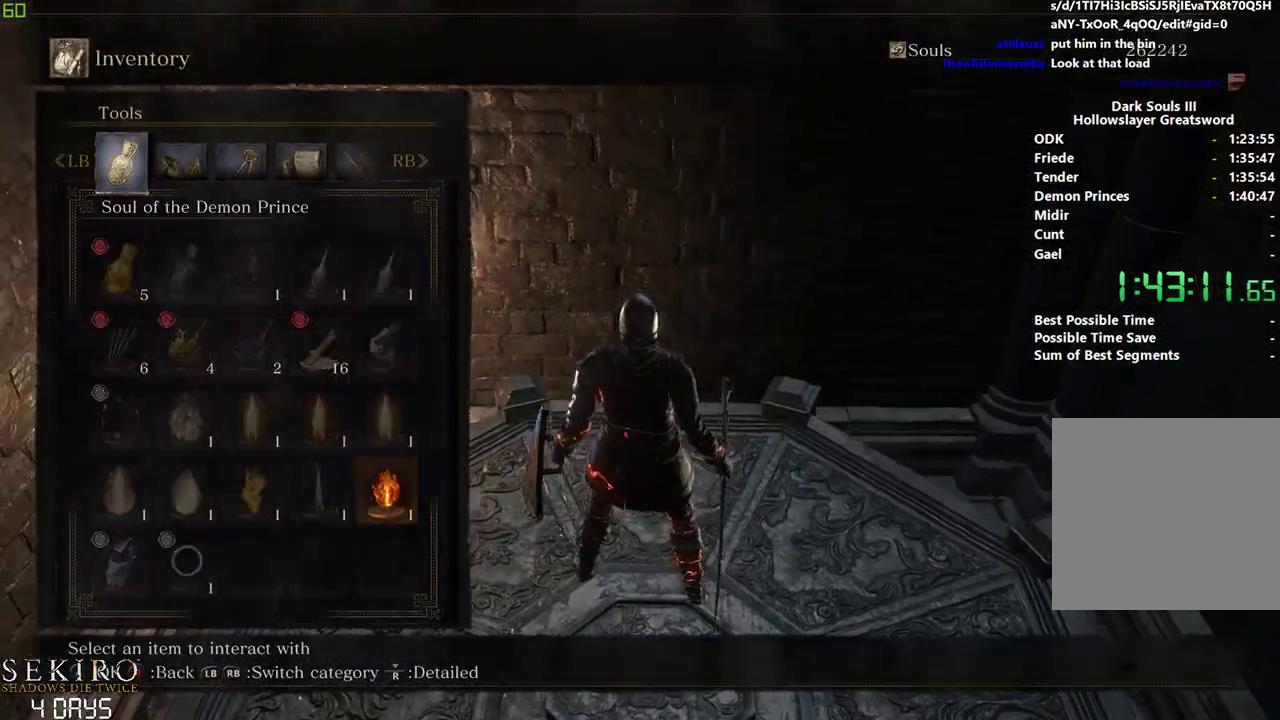
{"buttons": [], "left_stick": "down", "right_stick": "center", "events": [[33, "A", "up"], [100, "A", "down"], [200, "A", "up"], [283, "DPAD_LEFT", "down"], [350, "DPAD_LEFT", "up"], [417, "A", "down"], [483, "A", "up"]]}
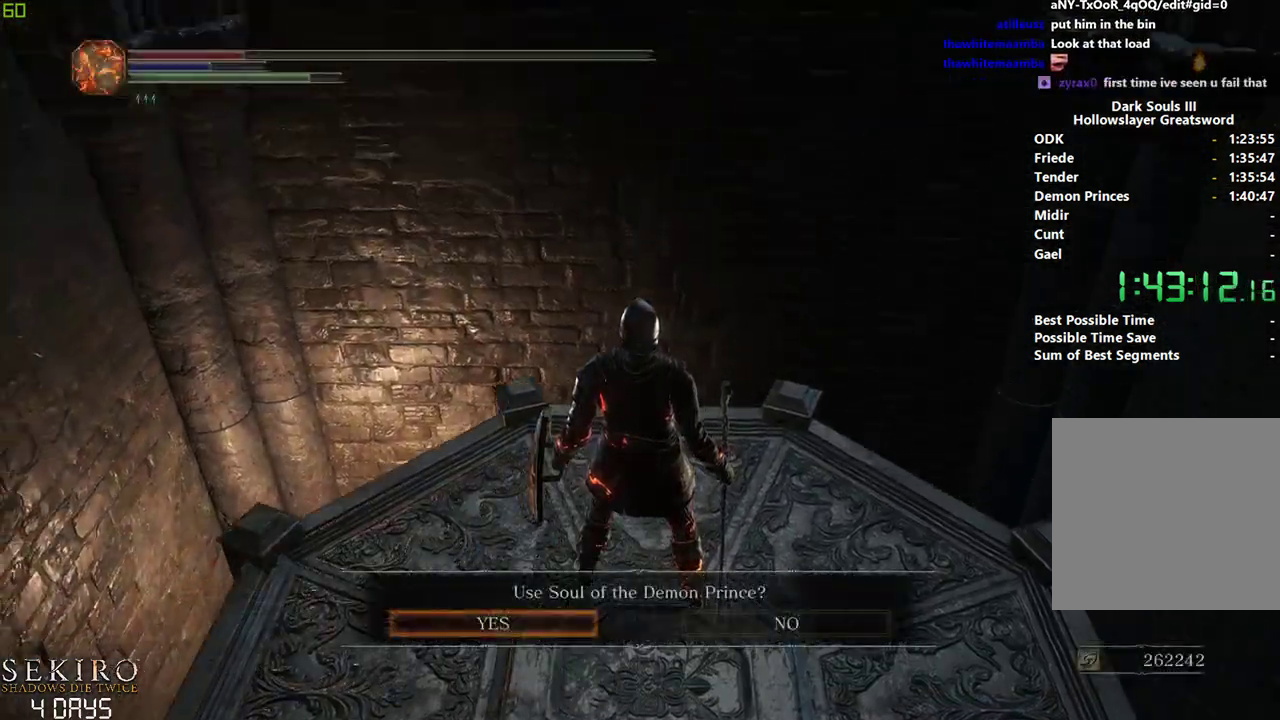
{"buttons": [], "left_stick": "down", "right_stick": "center", "events": [[83, "A", "down"], [167, "A", "up"]]}
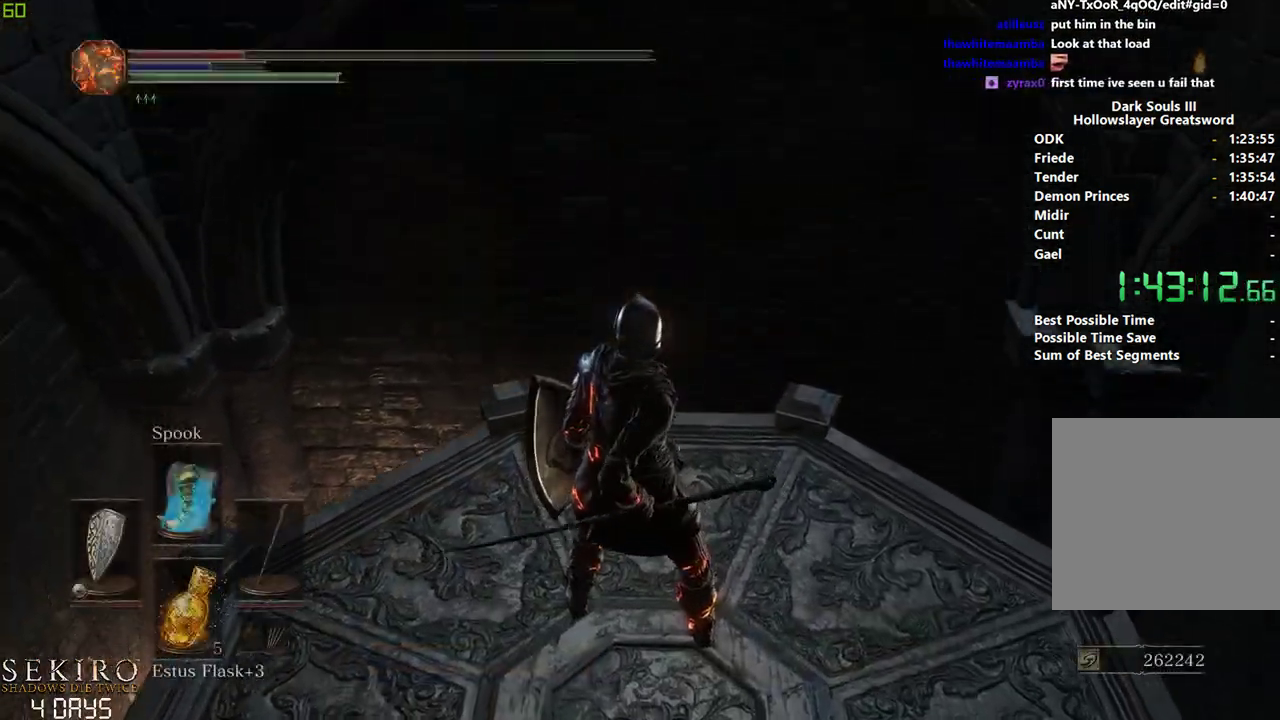
{"buttons": [], "left_stick": "down", "right_stick": "center", "events": []}
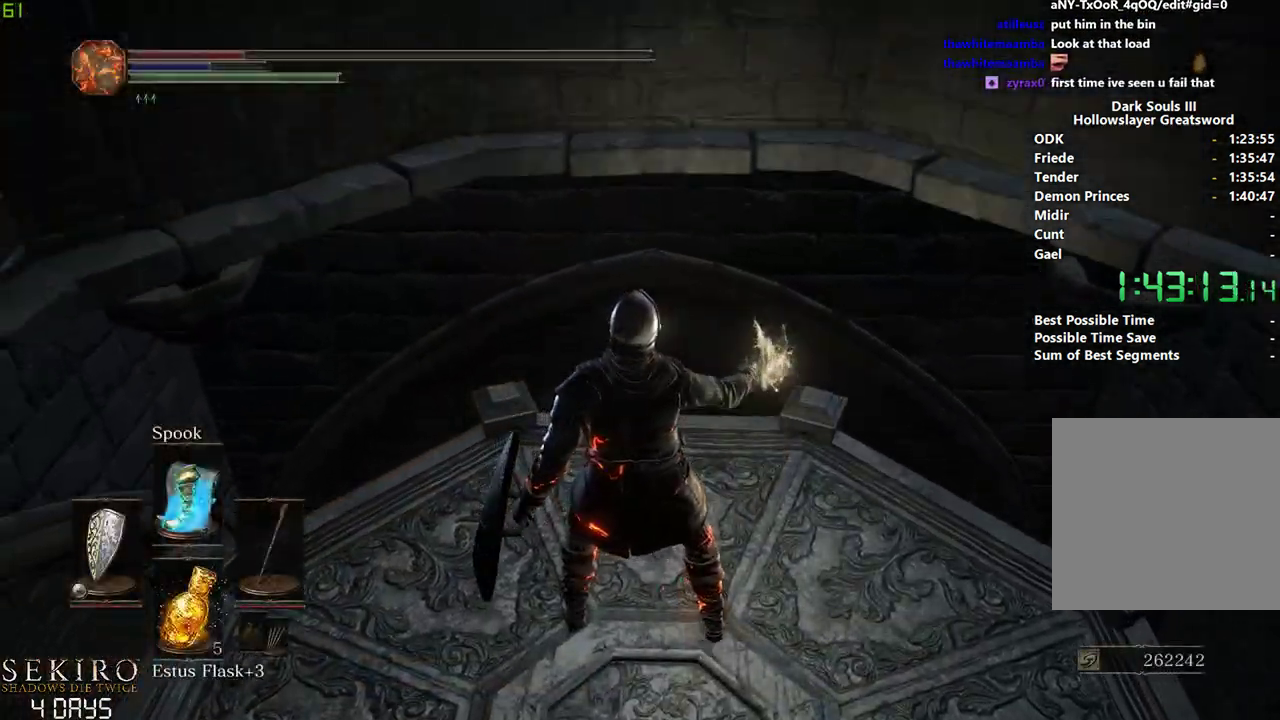
{"buttons": [], "left_stick": "center", "right_stick": "center", "events": [[500, "left_stick", "center"]]}
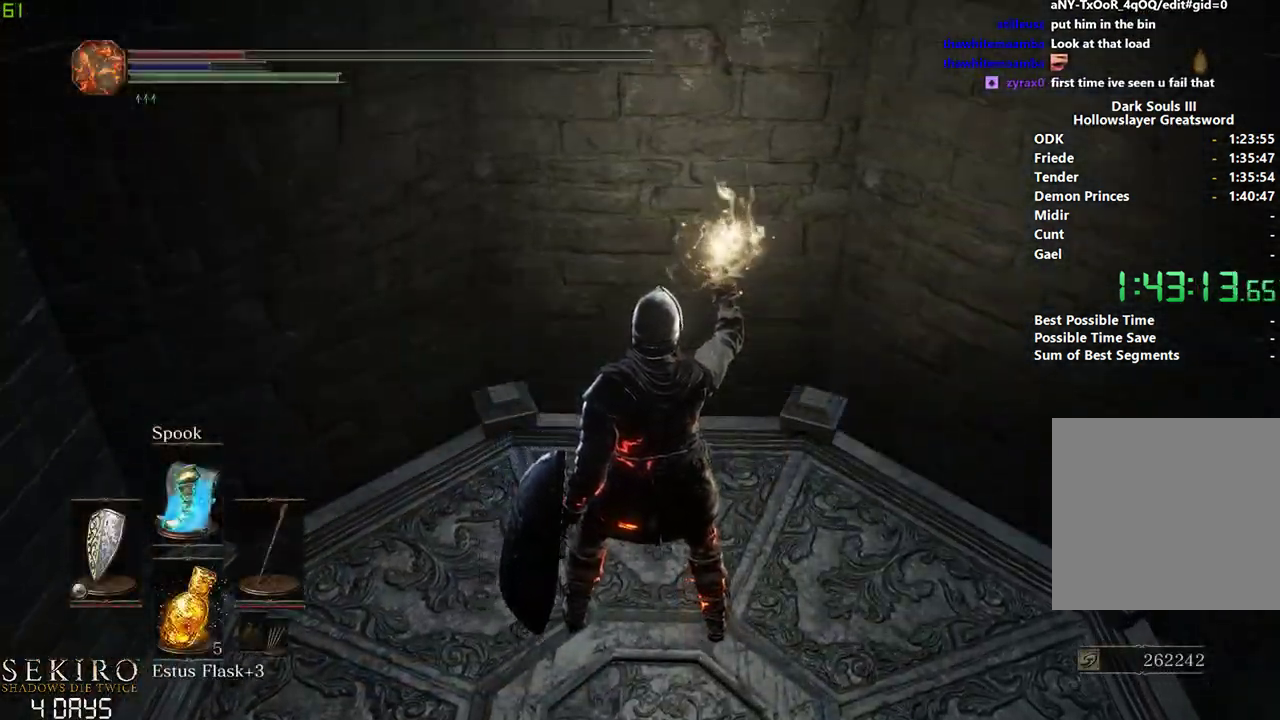
{"buttons": [], "left_stick": "center", "right_stick": "center", "events": []}
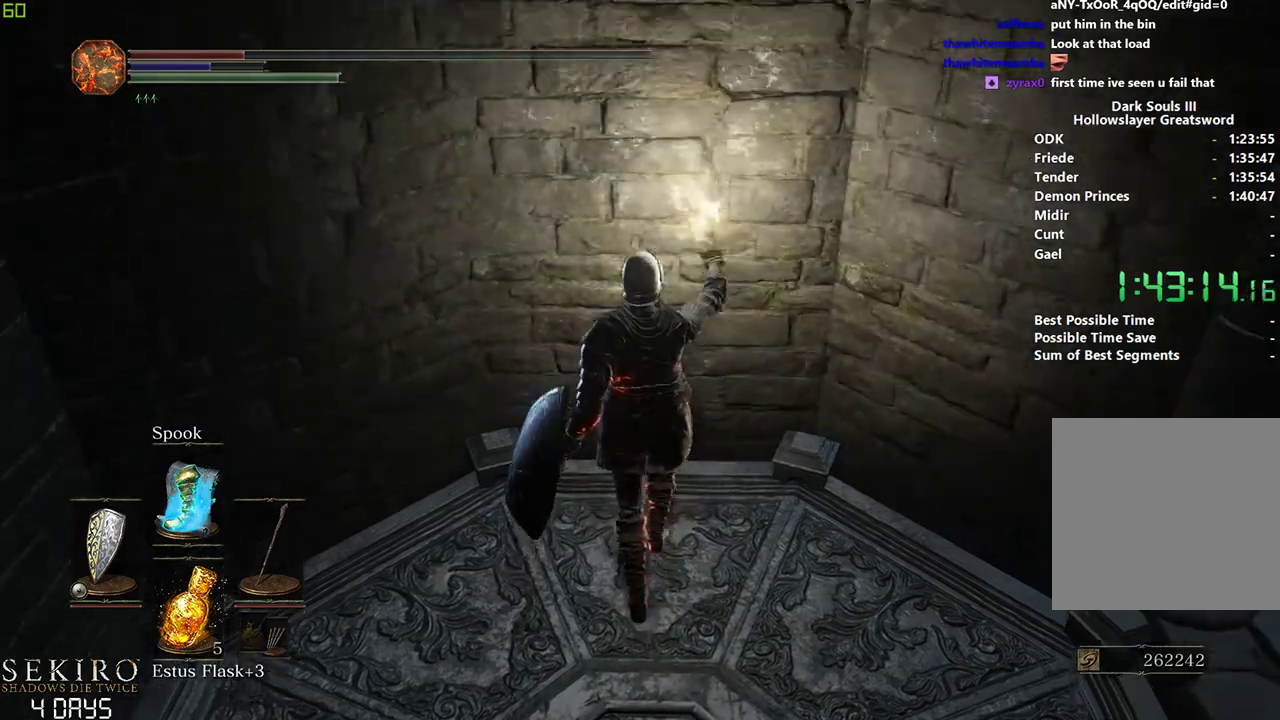
{"buttons": [], "left_stick": "center", "right_stick": "center", "events": []}
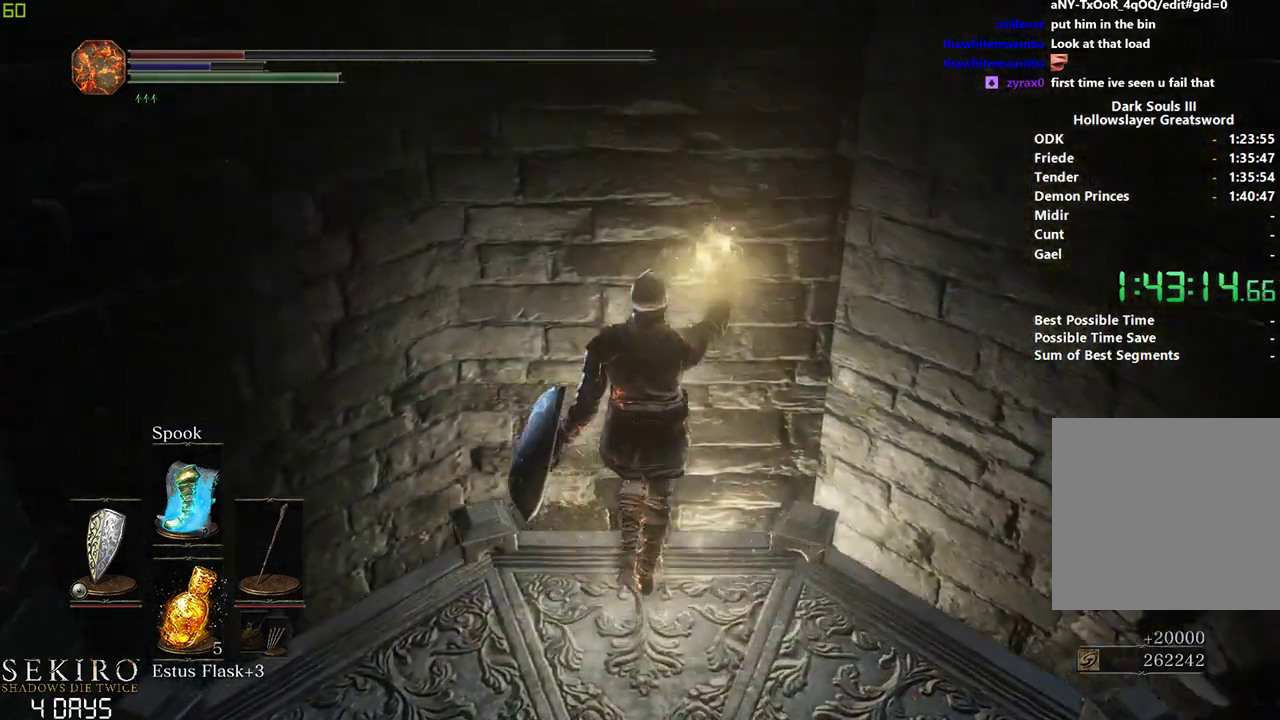
{"buttons": ["B"], "left_stick": "center", "right_stick": "center", "events": [[333, "B", "down"]]}
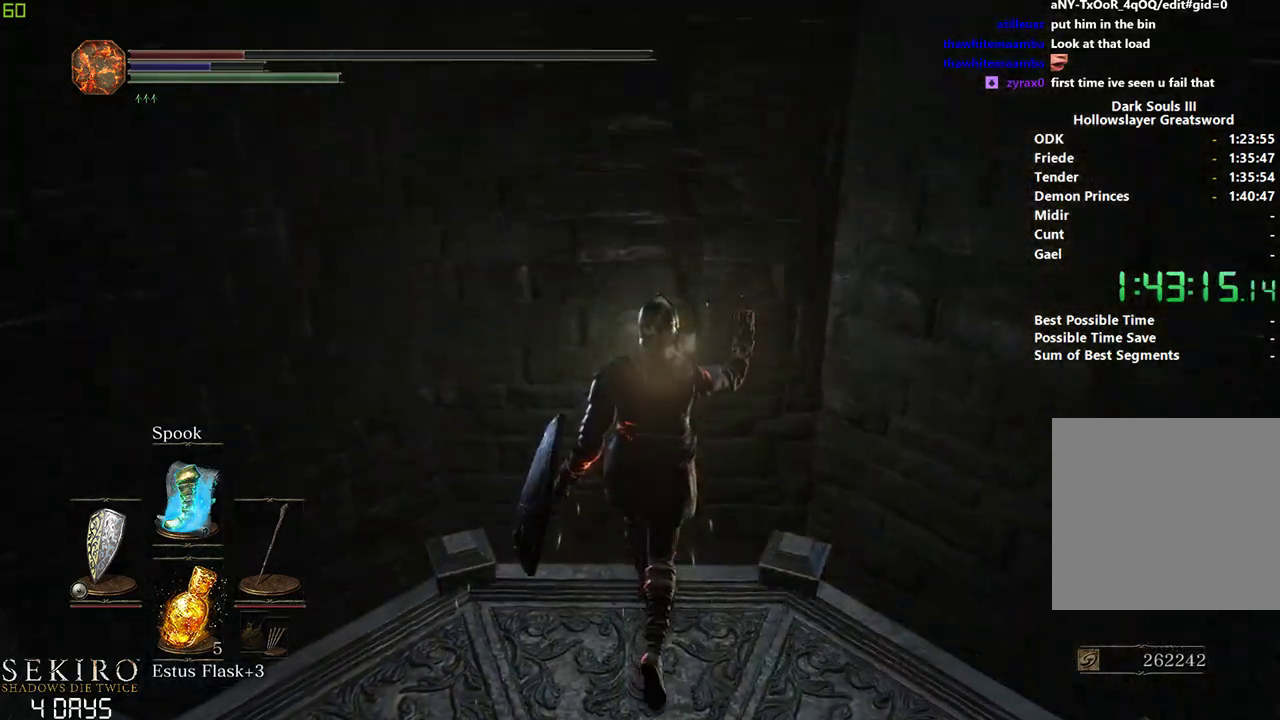
{"buttons": ["B"], "left_stick": "center", "right_stick": "center", "events": []}
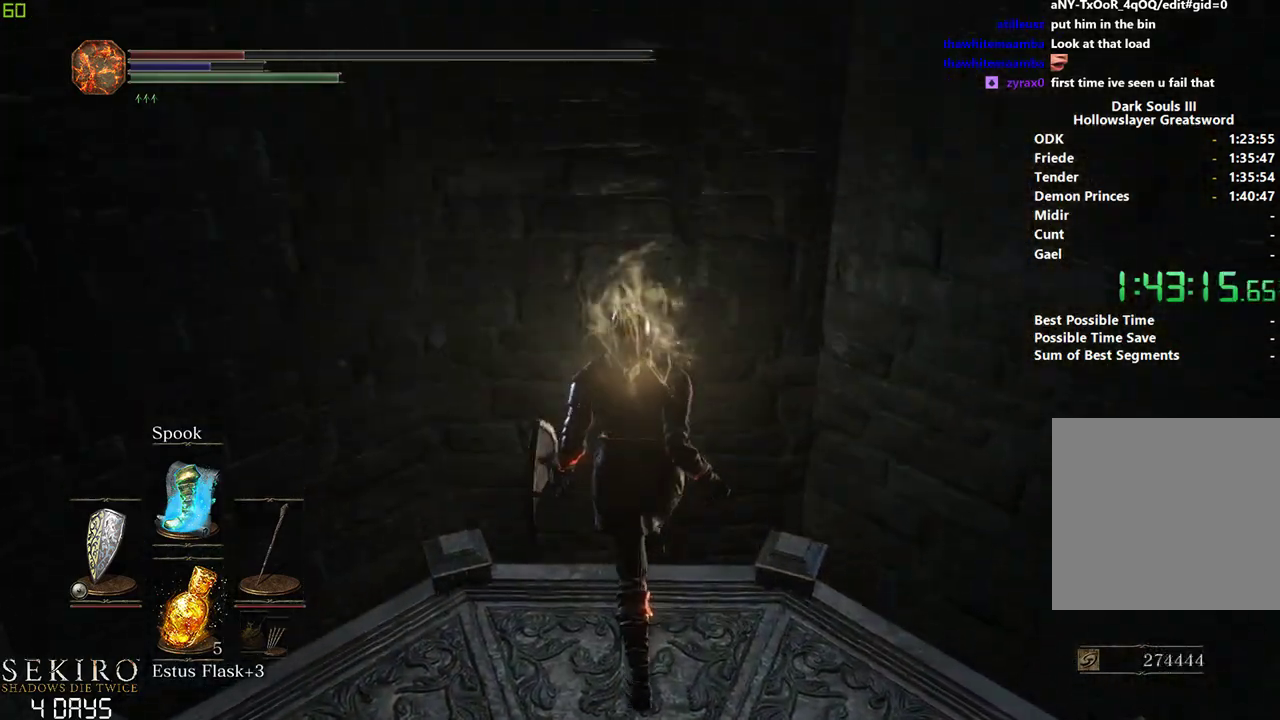
{"buttons": ["B"], "left_stick": "center", "right_stick": "center", "events": []}
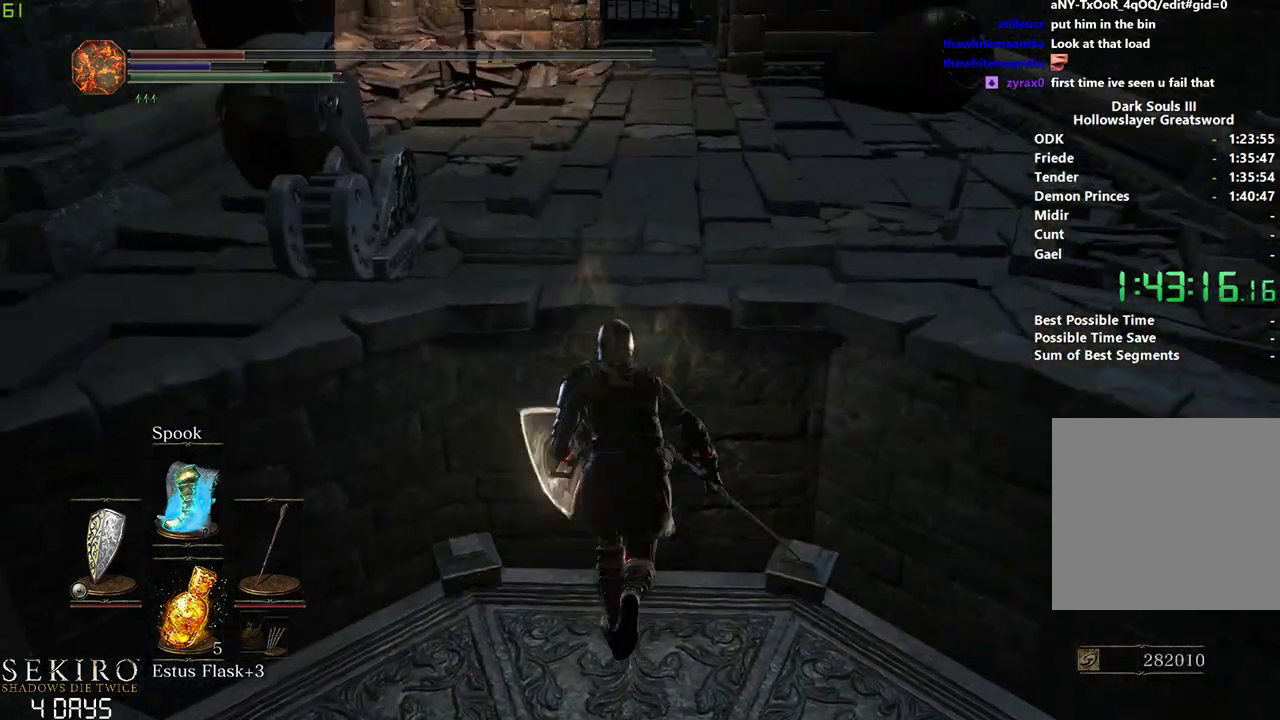
{"buttons": ["B"], "left_stick": "center", "right_stick": "center", "events": []}
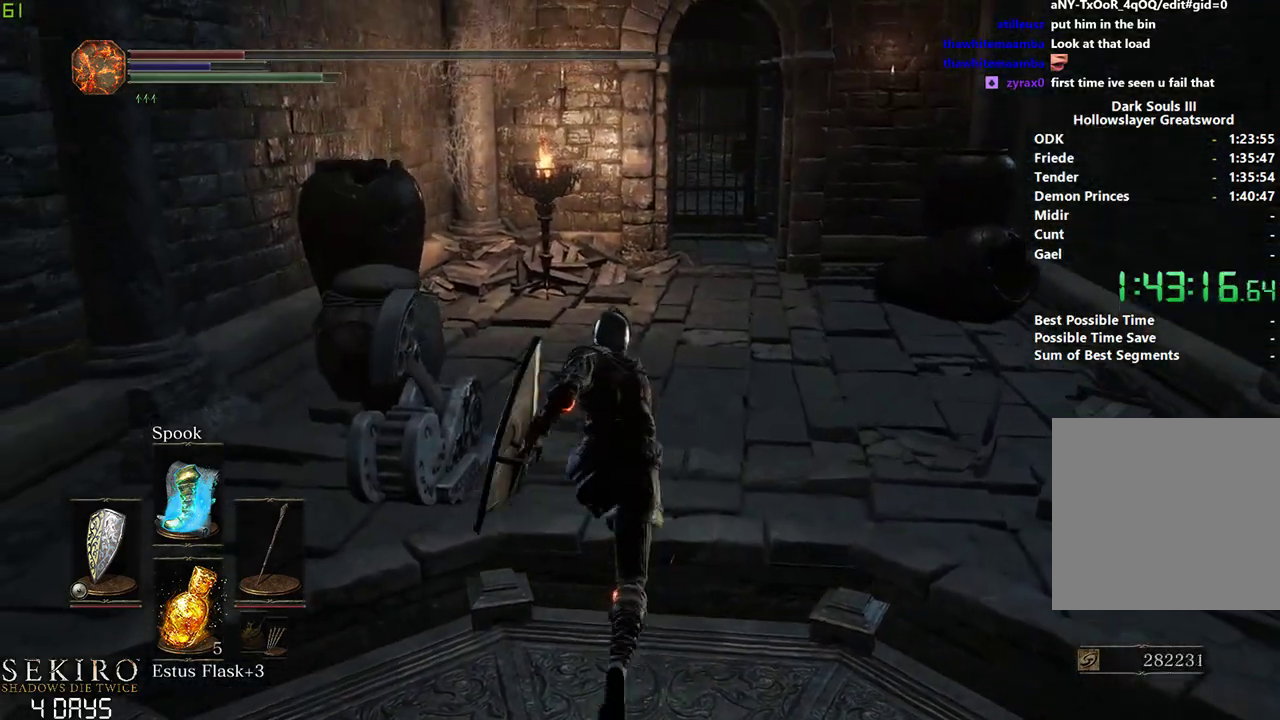
{"buttons": ["B"], "left_stick": "center", "right_stick": "center", "events": []}
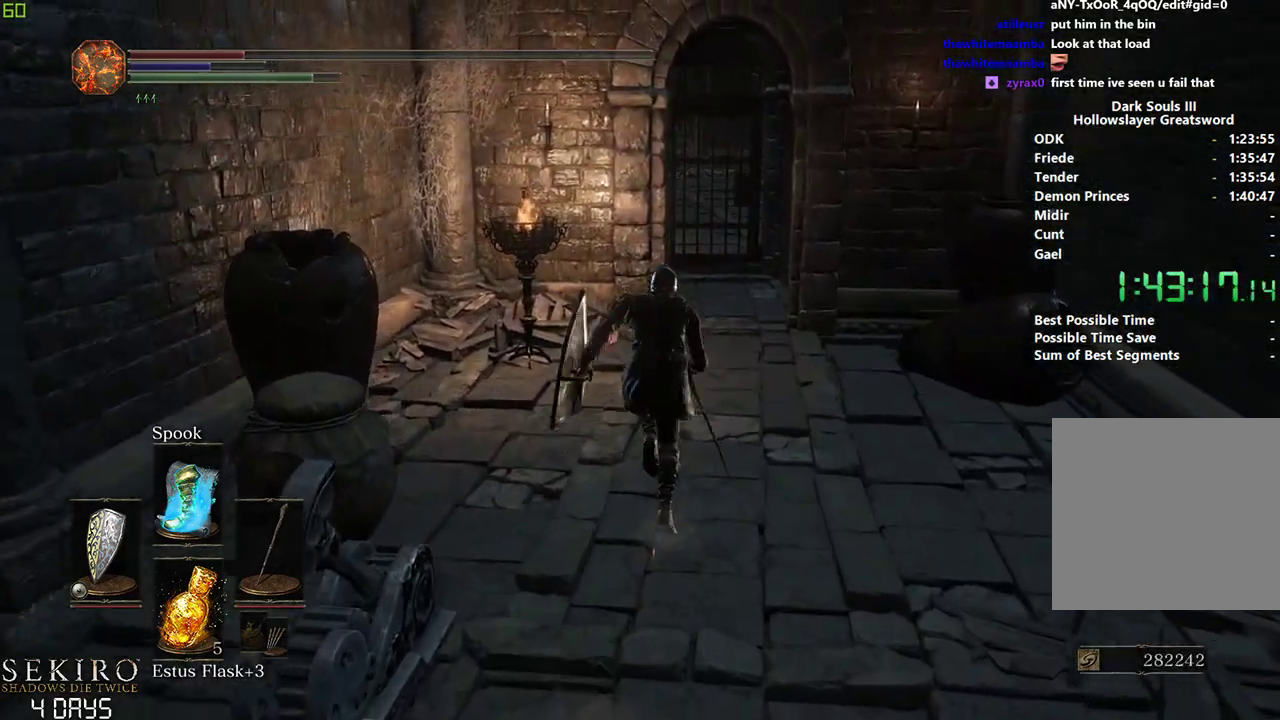
{"buttons": ["B"], "left_stick": "center", "right_stick": "down", "events": [[450, "right_stick", "down"]]}
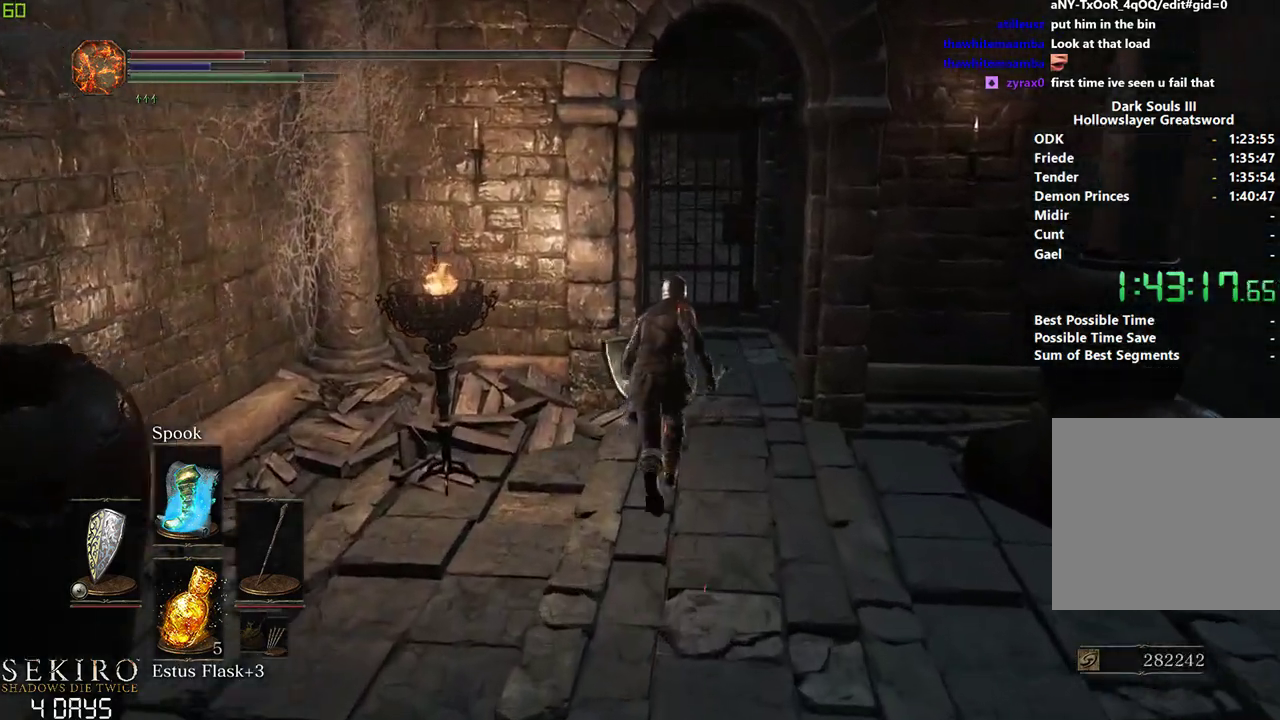
{"buttons": ["B"], "left_stick": "center", "right_stick": "center", "events": [[267, "right_stick", "center"], [417, "A", "down"], [483, "A", "up"]]}
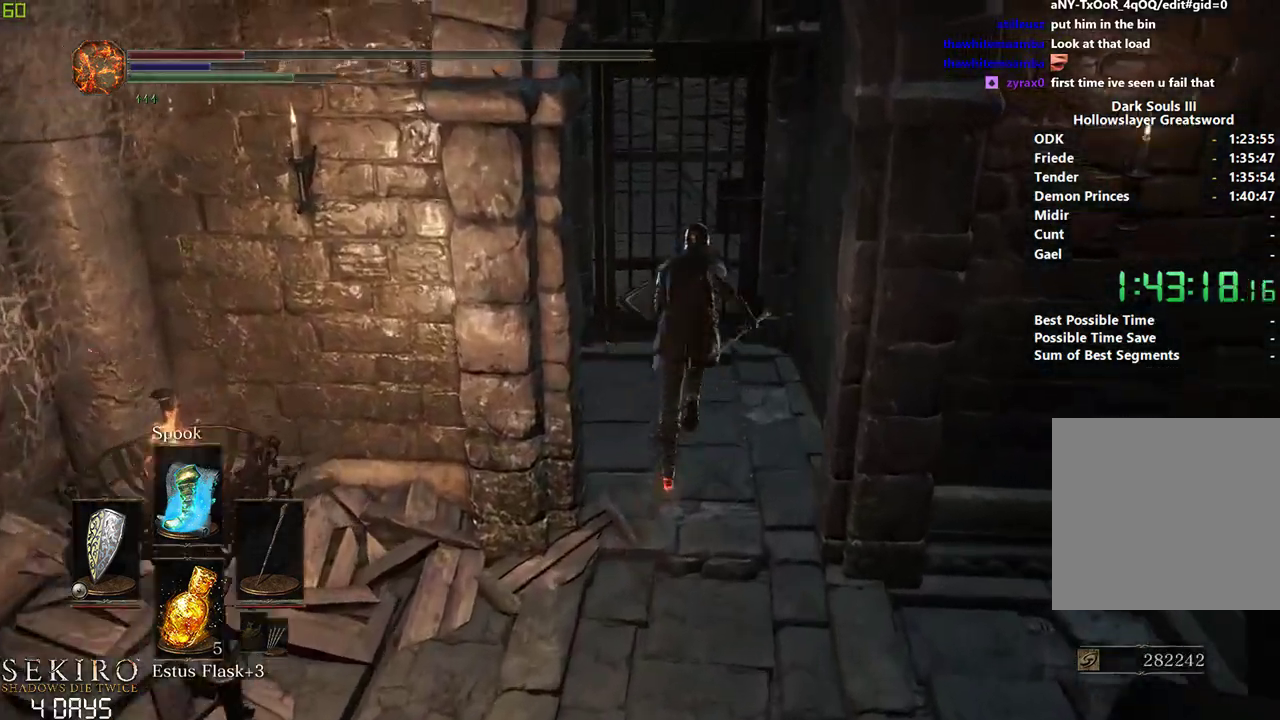
{"buttons": ["B"], "left_stick": "center", "right_stick": "center", "events": [[67, "A", "down"], [167, "A", "up"], [233, "A", "down"], [300, "A", "up"], [433, "A", "down"], [450, "A", "up"]]}
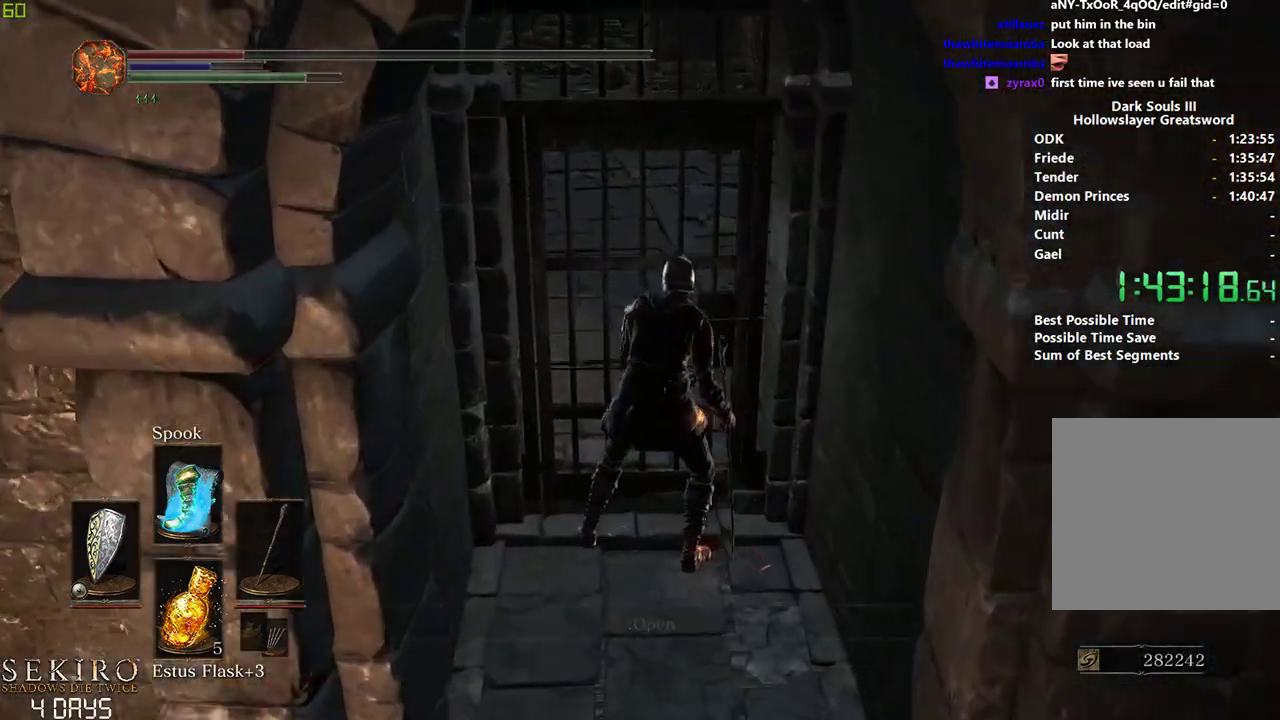
{"buttons": ["B"], "left_stick": "center", "right_stick": "center", "events": [[33, "A", "down"], [117, "A", "up"], [317, "right_stick", "right"], [383, "right_stick", "center"]]}
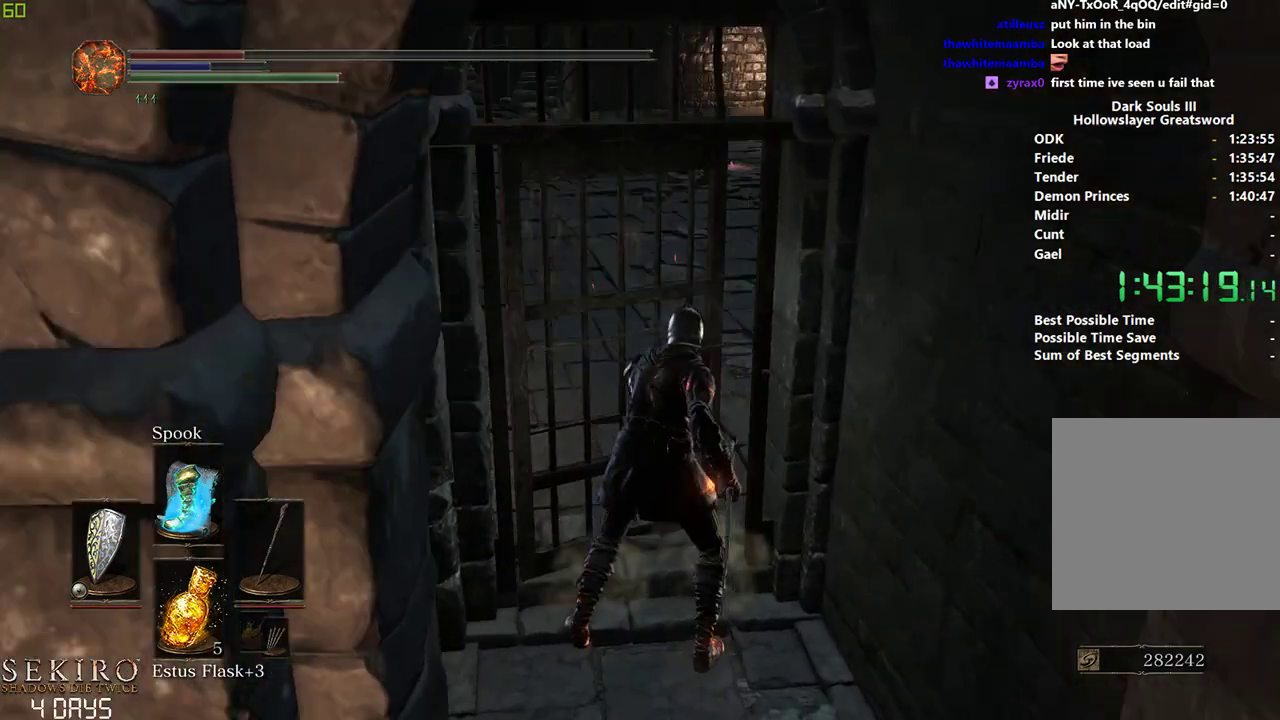
{"buttons": ["B", "DPAD_DOWN"], "left_stick": "center", "right_stick": "center", "events": [[283, "DPAD_DOWN", "down"]]}
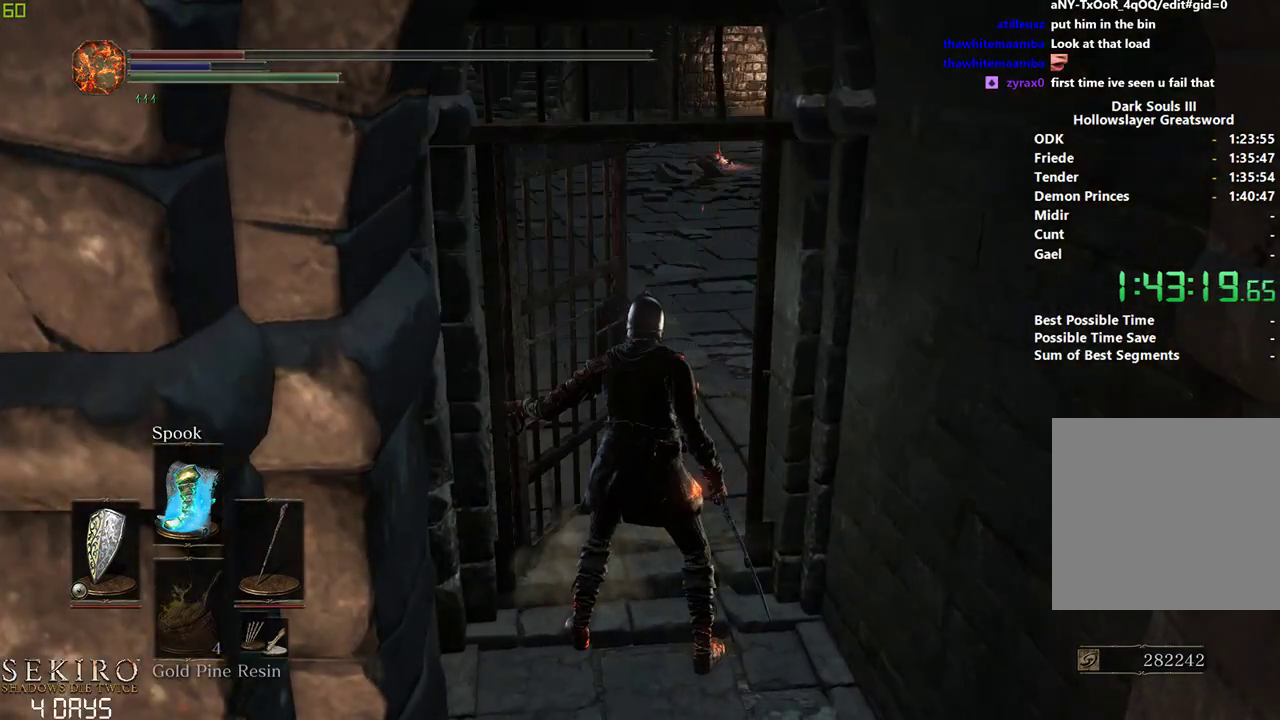
{"buttons": ["B"], "left_stick": "center", "right_stick": "center", "events": [[467, "DPAD_DOWN", "up"]]}
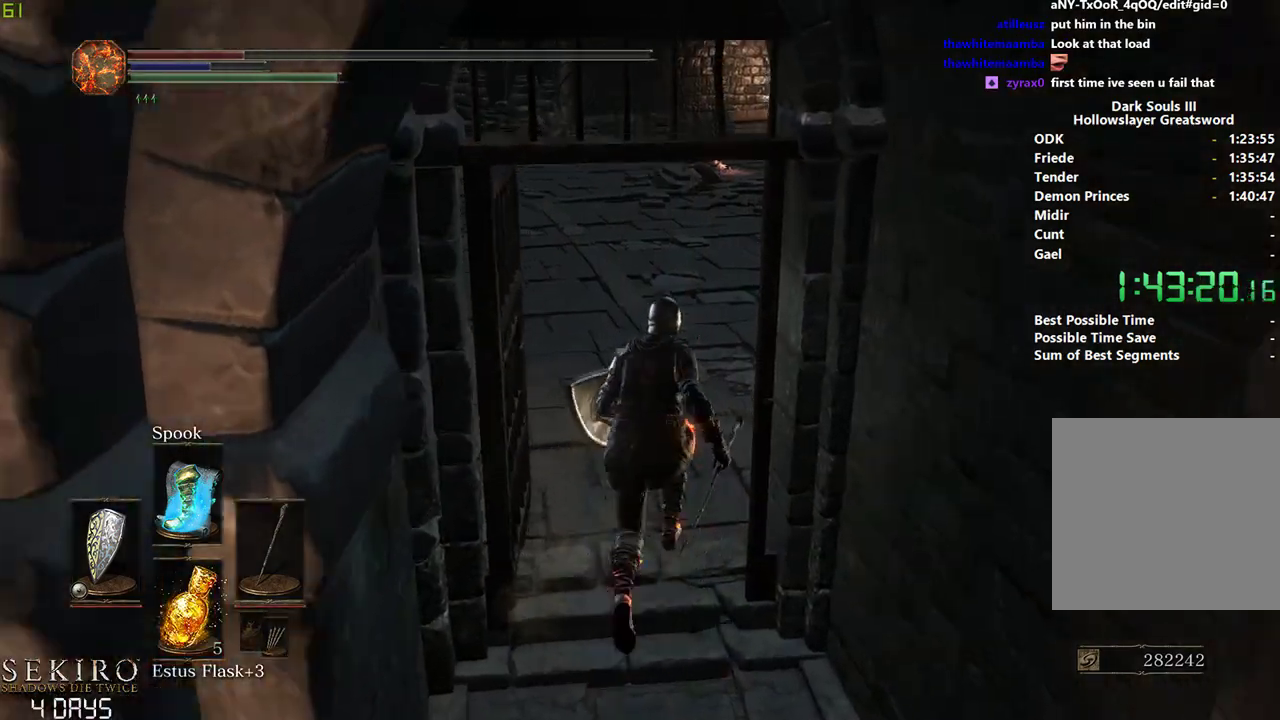
{"buttons": ["B"], "left_stick": "center", "right_stick": "center", "events": [[217, "right_stick", "down"], [350, "right_stick", "center"]]}
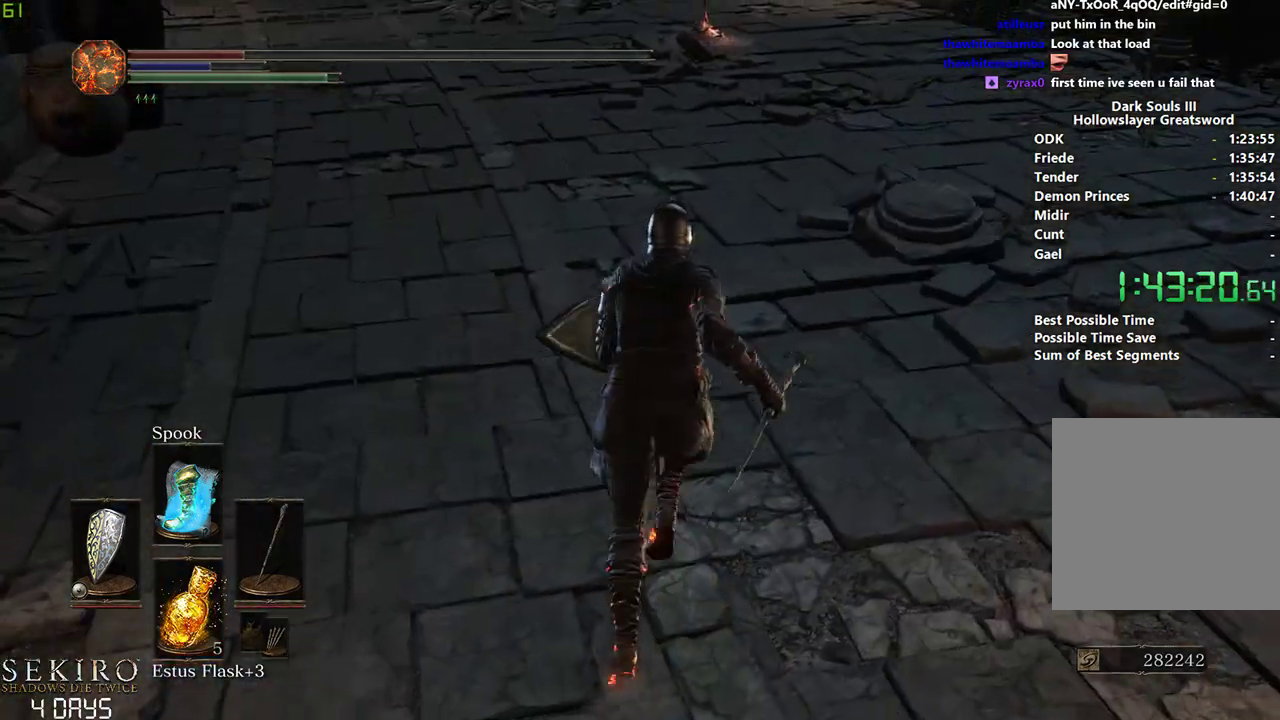
{"buttons": ["B"], "left_stick": "center", "right_stick": "center", "events": []}
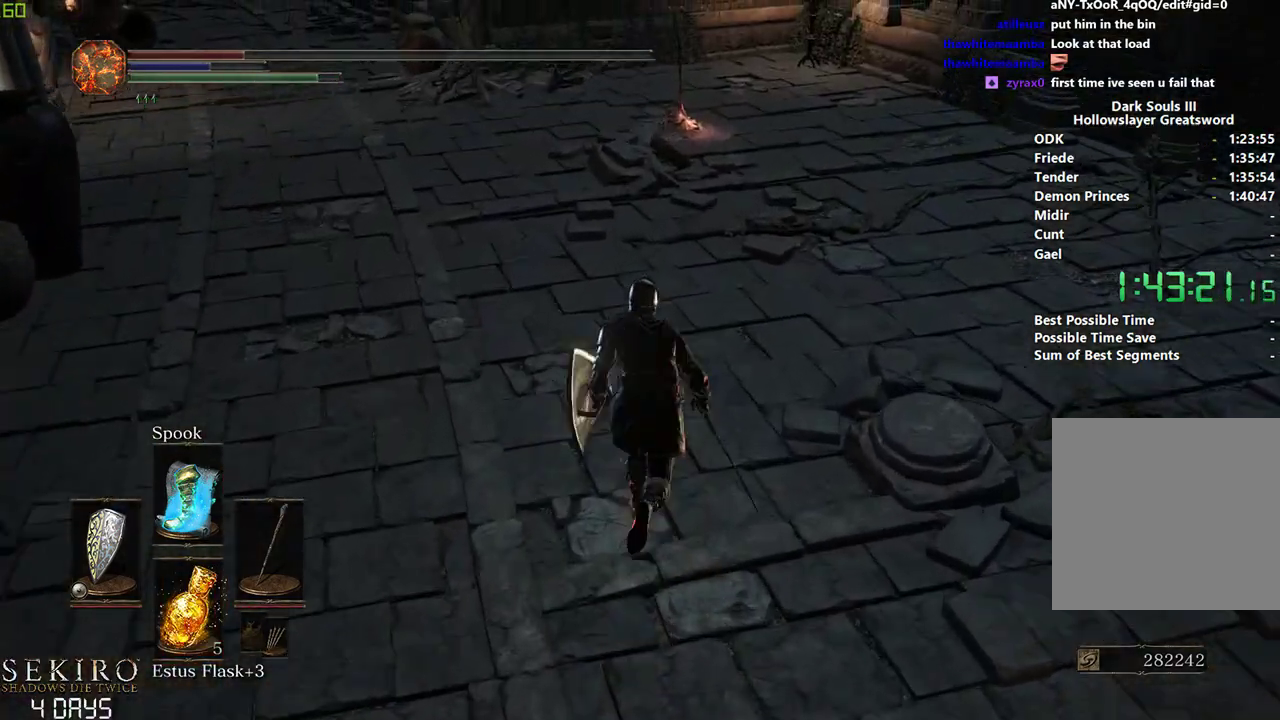
{"buttons": ["B"], "left_stick": "center", "right_stick": "center", "events": [[67, "A", "down"], [150, "A", "up"], [233, "A", "down"], [300, "A", "up"], [383, "A", "down"], [450, "A", "up"]]}
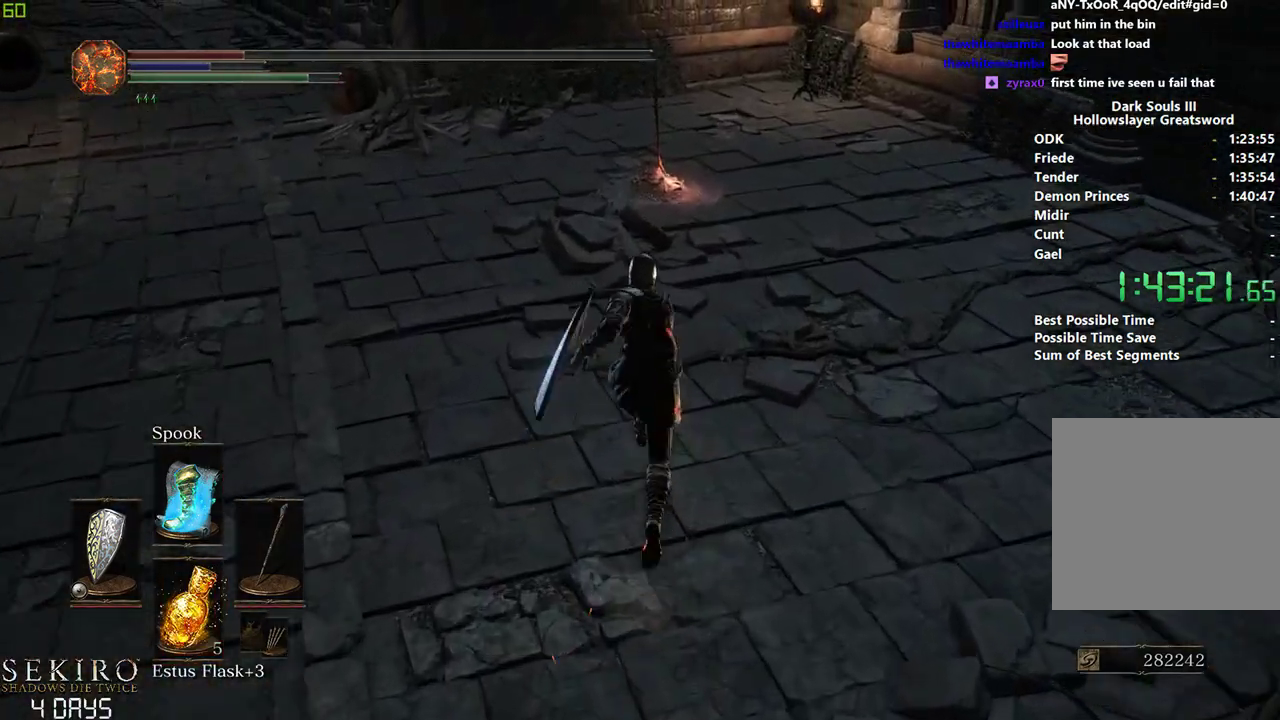
{"buttons": ["B"], "left_stick": "center", "right_stick": "center", "events": [[67, "A", "down"], [150, "A", "up"], [250, "A", "down"], [333, "A", "up"], [433, "A", "down"], [483, "A", "up"]]}
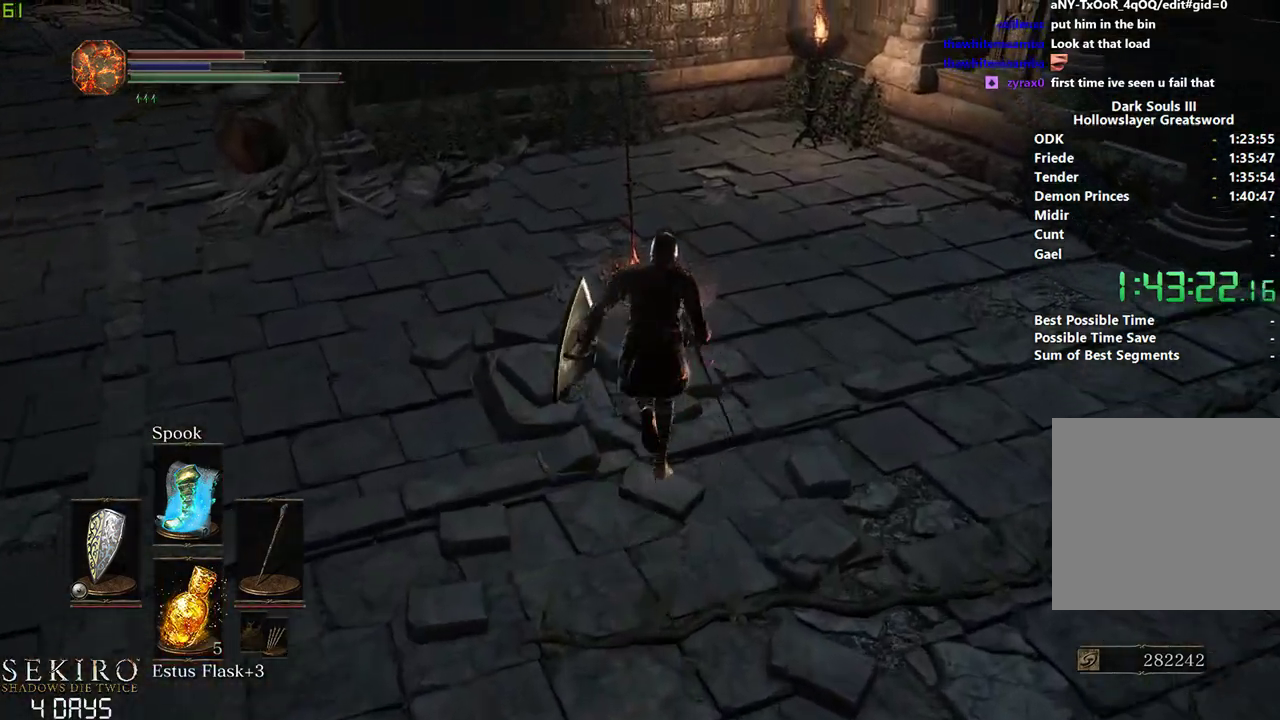
{"buttons": [], "left_stick": "center", "right_stick": "center", "events": [[83, "A", "down"], [133, "A", "up"], [250, "A", "down"], [300, "A", "up"], [400, "A", "down"], [467, "A", "up"], [467, "B", "up"]]}